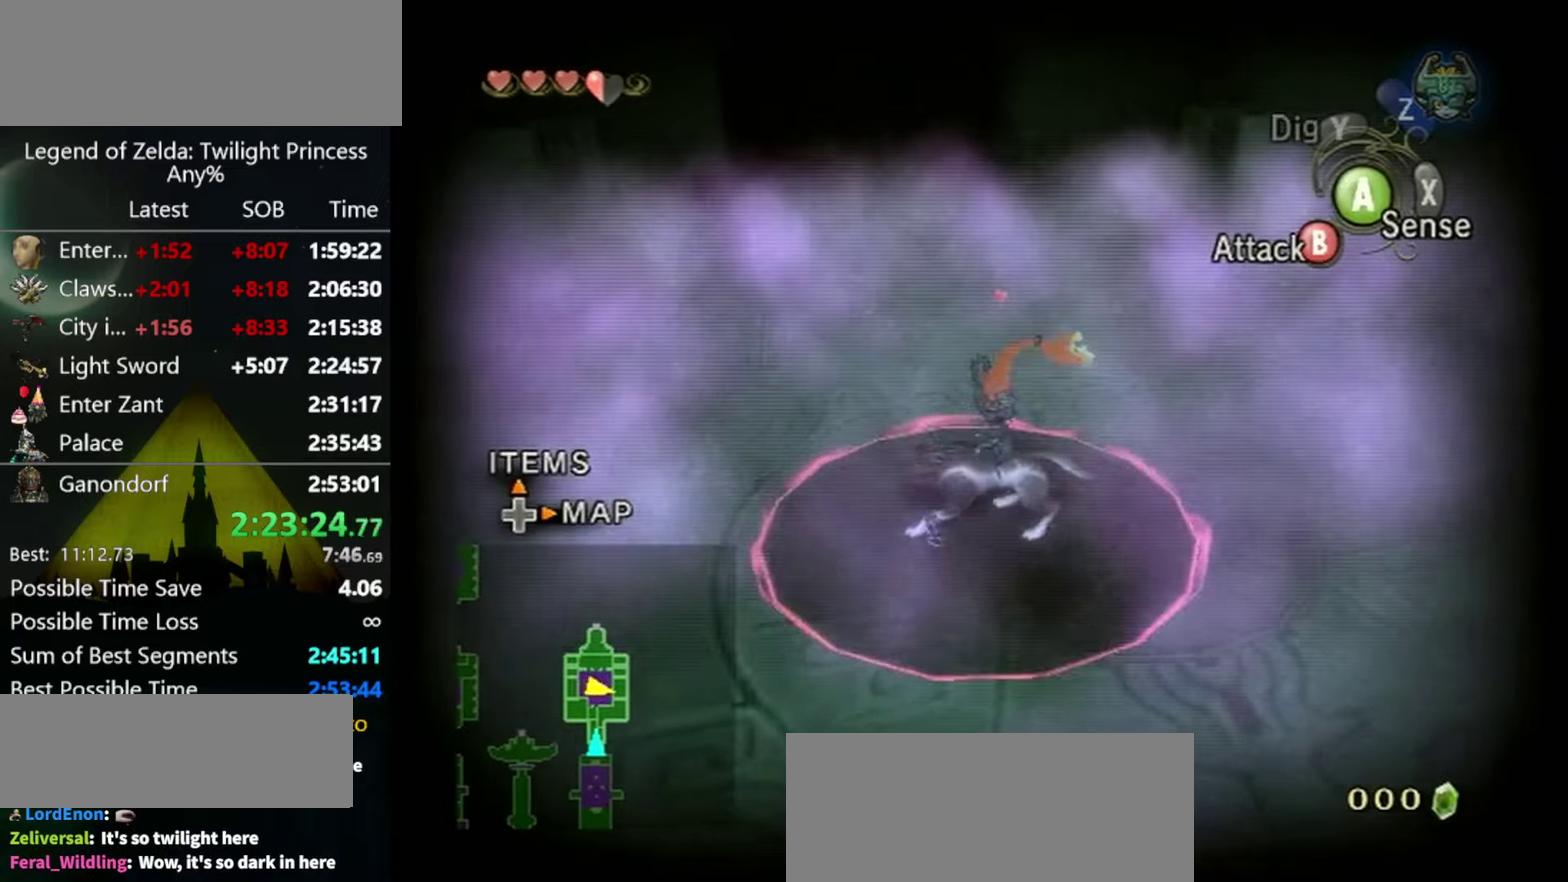
Gameplay with a controller (Nintendo layout); each line is a JSON object with the inputs held at the frame after it. "events" lists button and stick changes between this image and that frame as [ms after this image, input, new state], when the widget could be followed in between. Not read: L3 R3.
{"buttons": ["B"], "left_stick": "down-right", "right_stick": "center", "events": [[234, "left_stick", "center"], [434, "left_stick", "right"], [500, "left_stick", "down-right"]]}
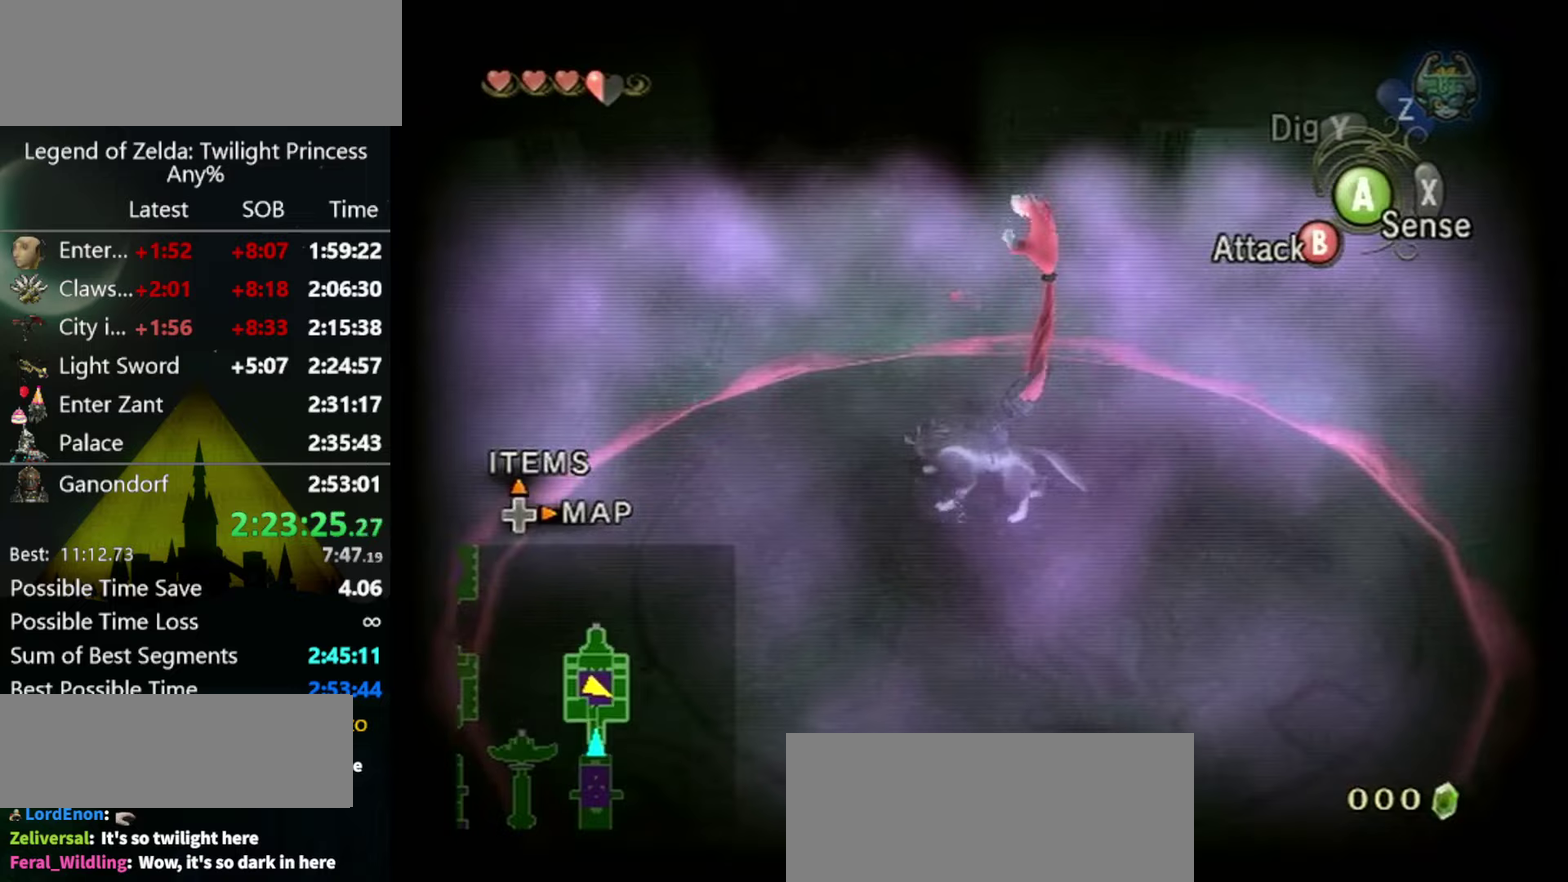
{"buttons": ["B"], "left_stick": "up", "right_stick": "center", "events": [[167, "left_stick", "center"], [300, "left_stick", "up"]]}
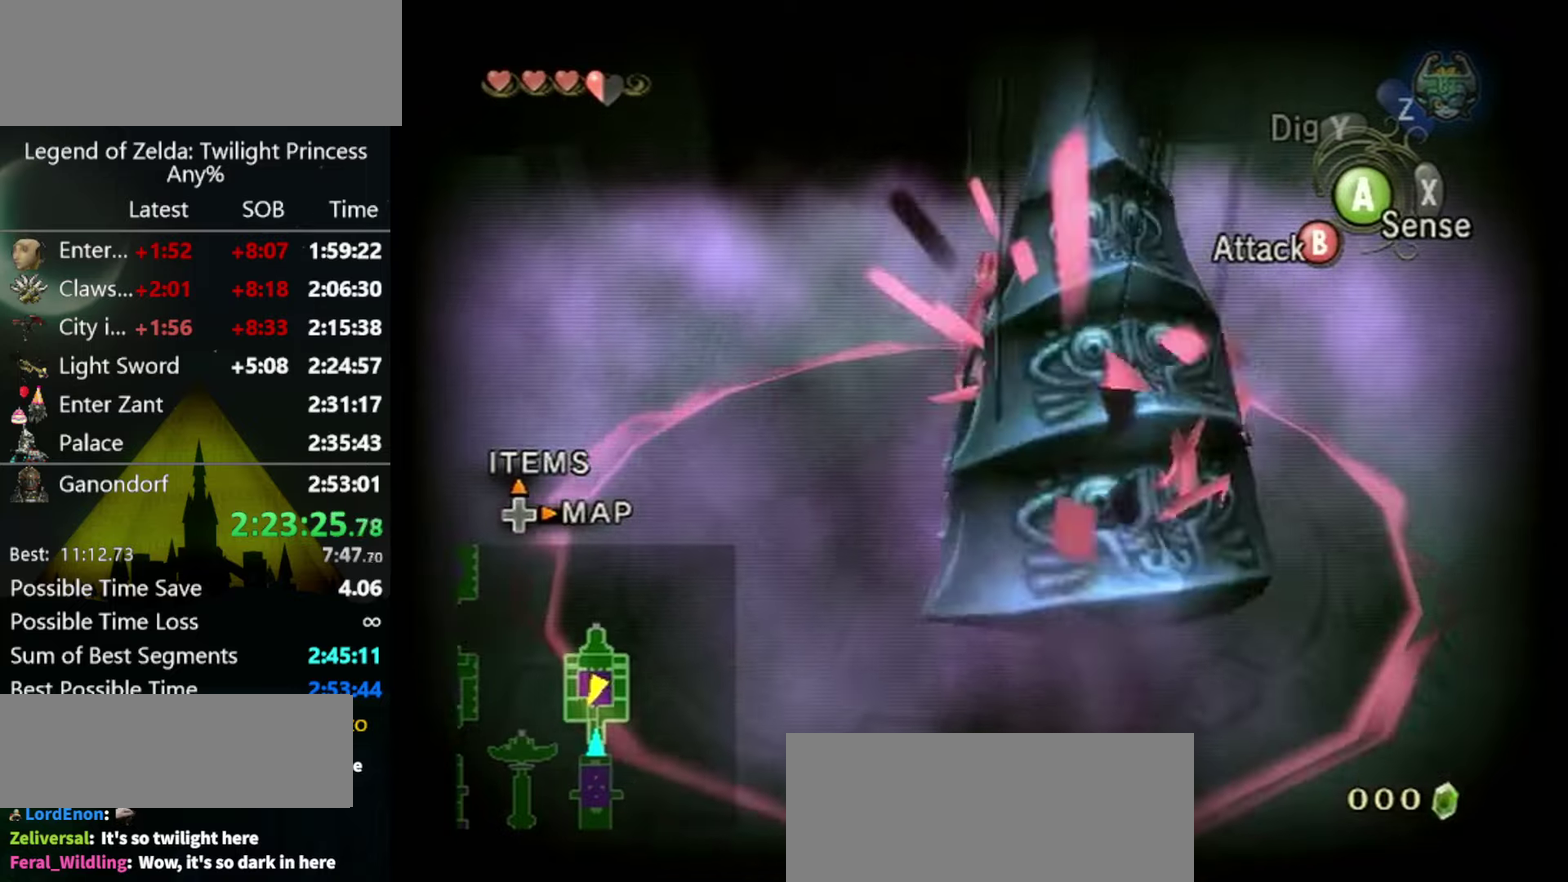
{"buttons": [], "left_stick": "center", "right_stick": "left", "events": [[33, "left_stick", "up-right"], [267, "B", "up"], [267, "left_stick", "down-right"], [333, "left_stick", "down-left"], [433, "left_stick", "center"], [500, "right_stick", "left"]]}
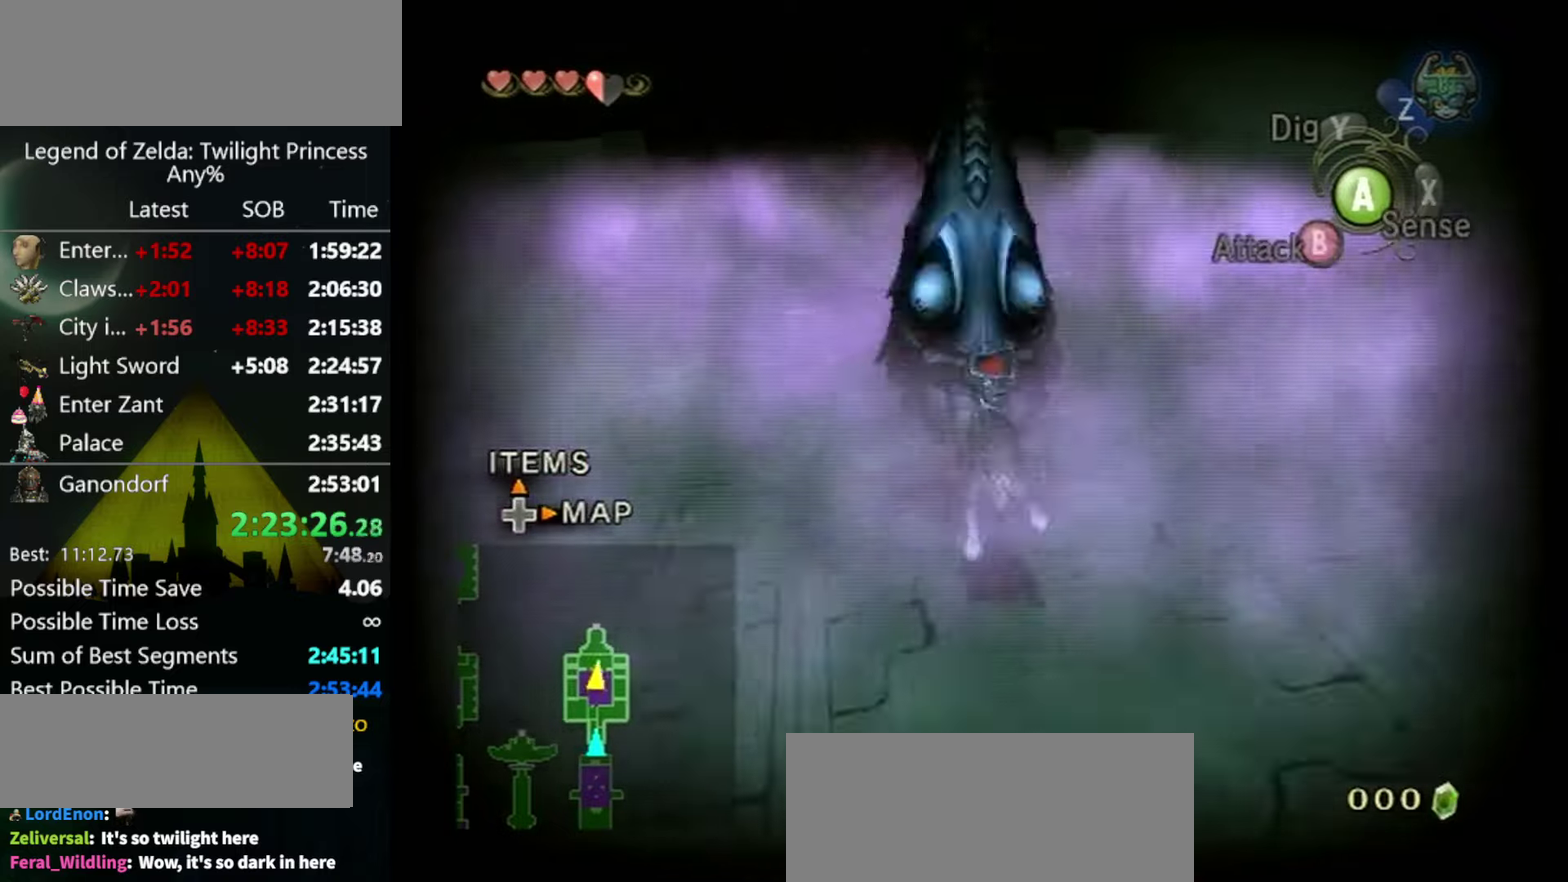
{"buttons": [], "left_stick": "up-right", "right_stick": "center", "events": [[233, "left_stick", "up-right"], [500, "right_stick", "center"]]}
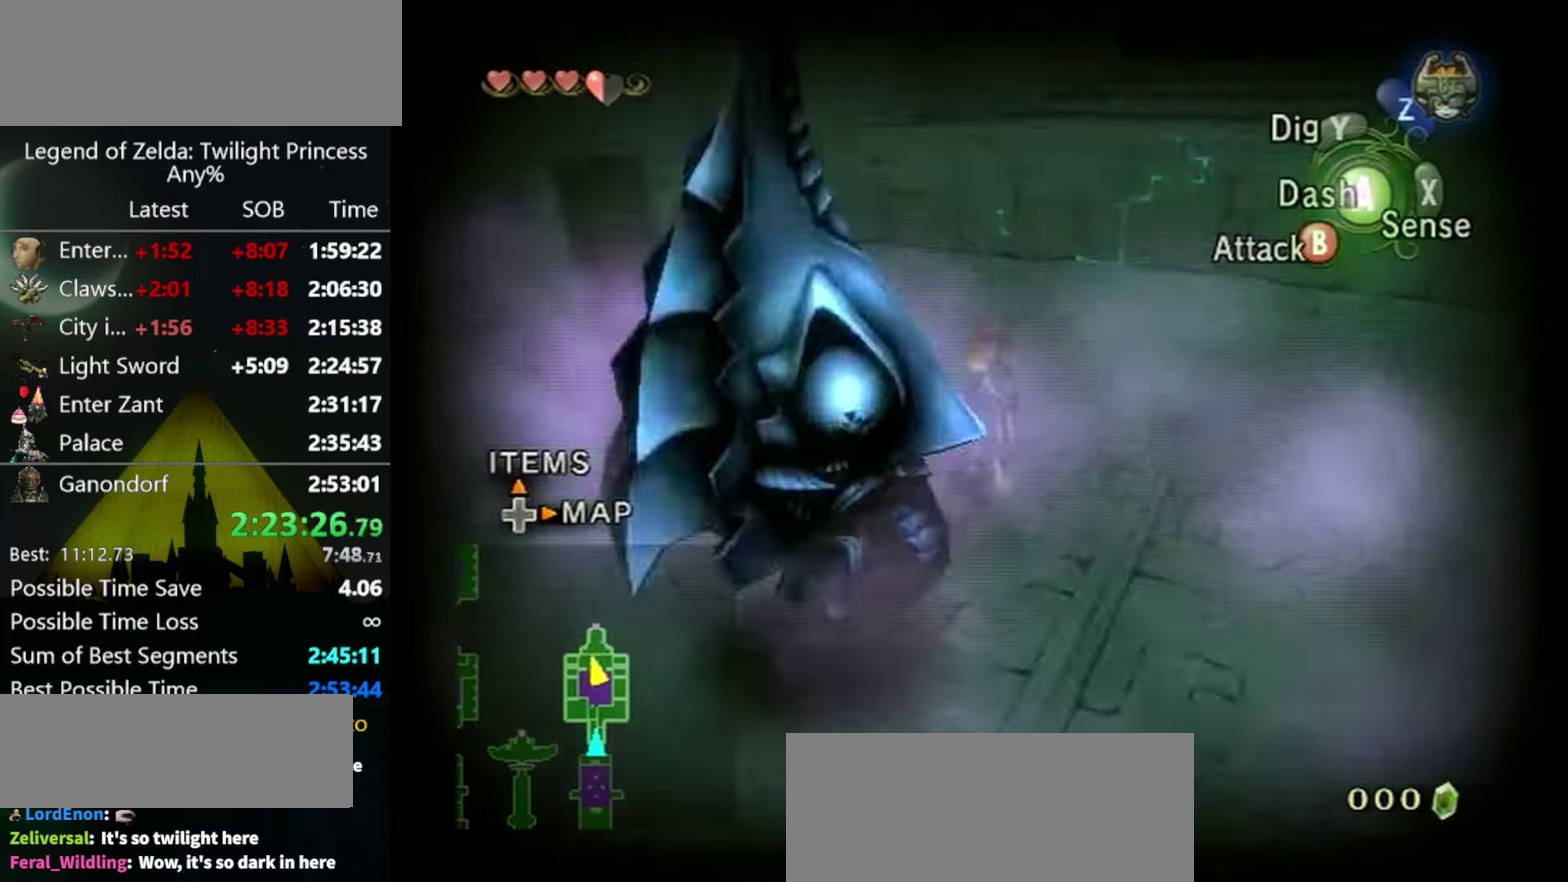
{"buttons": [], "left_stick": "up-left", "right_stick": "center", "events": [[100, "A", "down"], [167, "A", "up"], [300, "left_stick", "up"], [467, "left_stick", "up-left"]]}
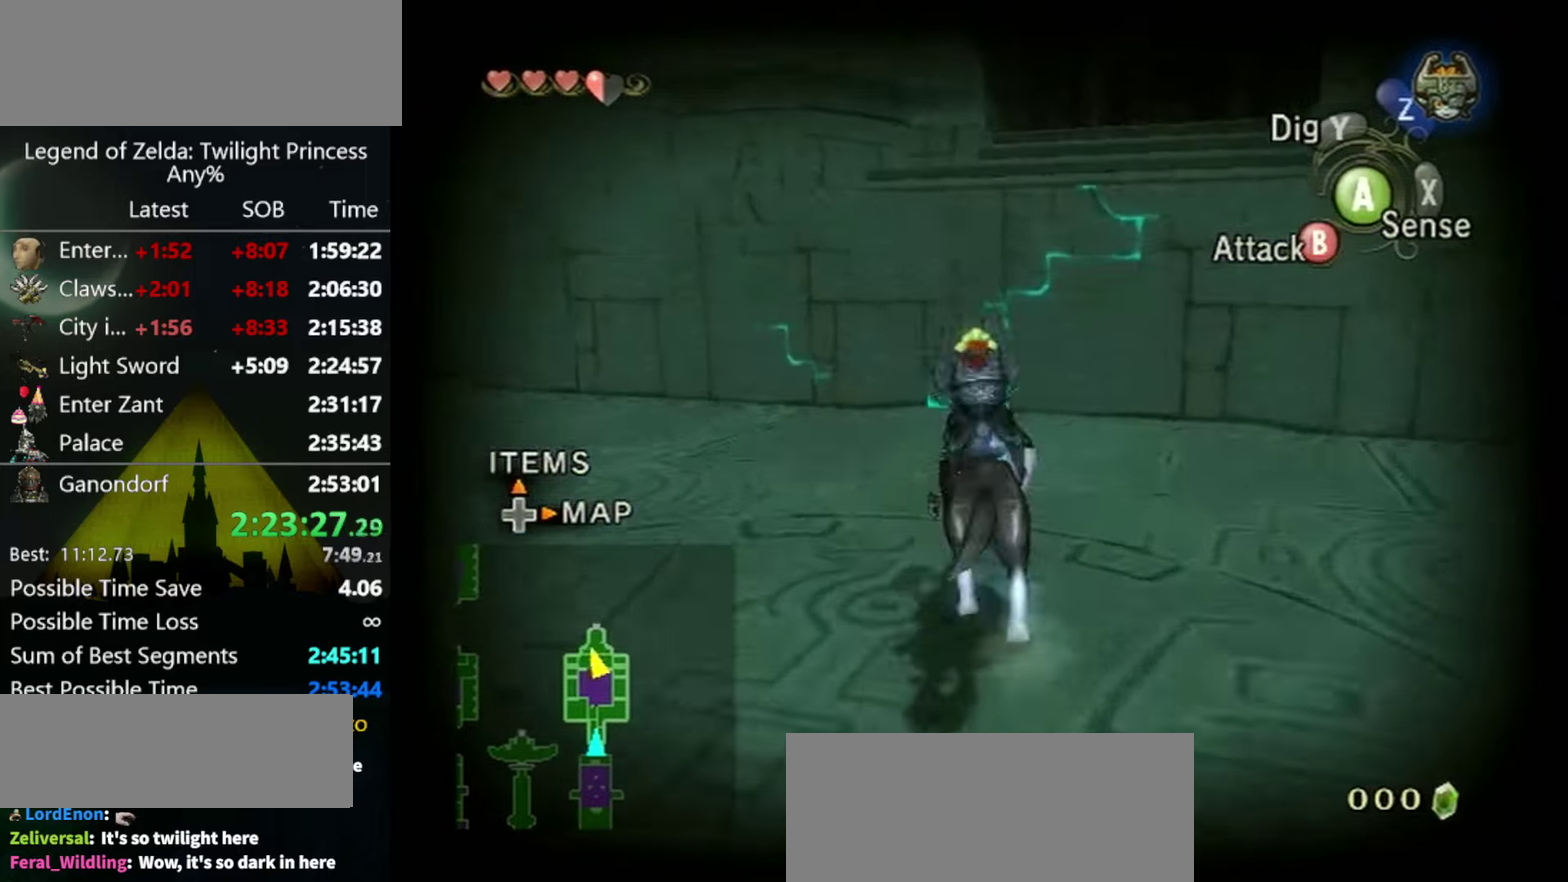
{"buttons": [], "left_stick": "up-right", "right_stick": "up", "events": [[33, "left_stick", "up"], [167, "left_stick", "left"], [233, "left_stick", "down-left"], [433, "right_stick", "up"], [467, "left_stick", "up-right"]]}